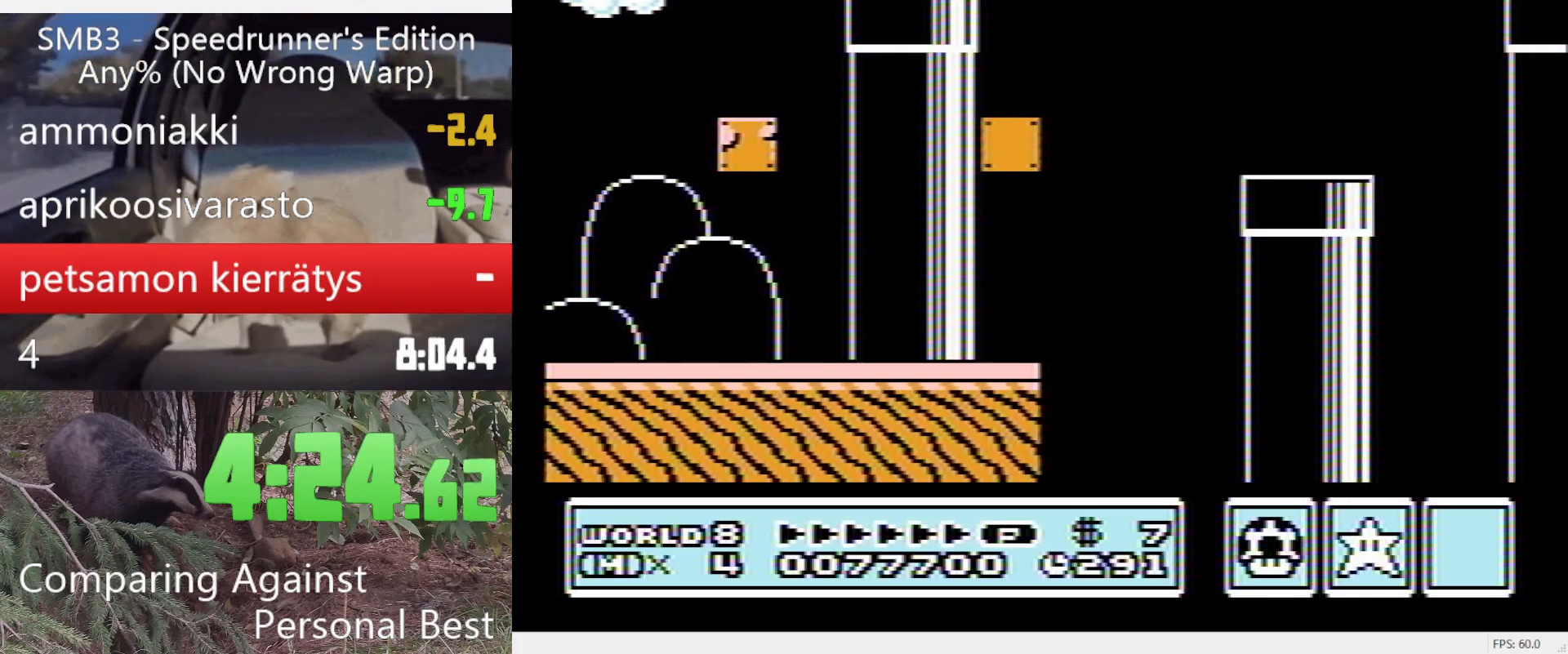
Gameplay with a controller (Nintendo layout); each line is a JSON object with the inputs held at the frame after it. "events" lists button and stick changes between this image and that frame as [ms after this image, input, new state], when the widget could be followed in between. Not read: L3 R3.
{"buttons": ["A", "B", "DPAD_LEFT"], "events": [[417, "A", "down"], [417, "DPAD_LEFT", "down"], [467, "DPAD_RIGHT", "up"]]}
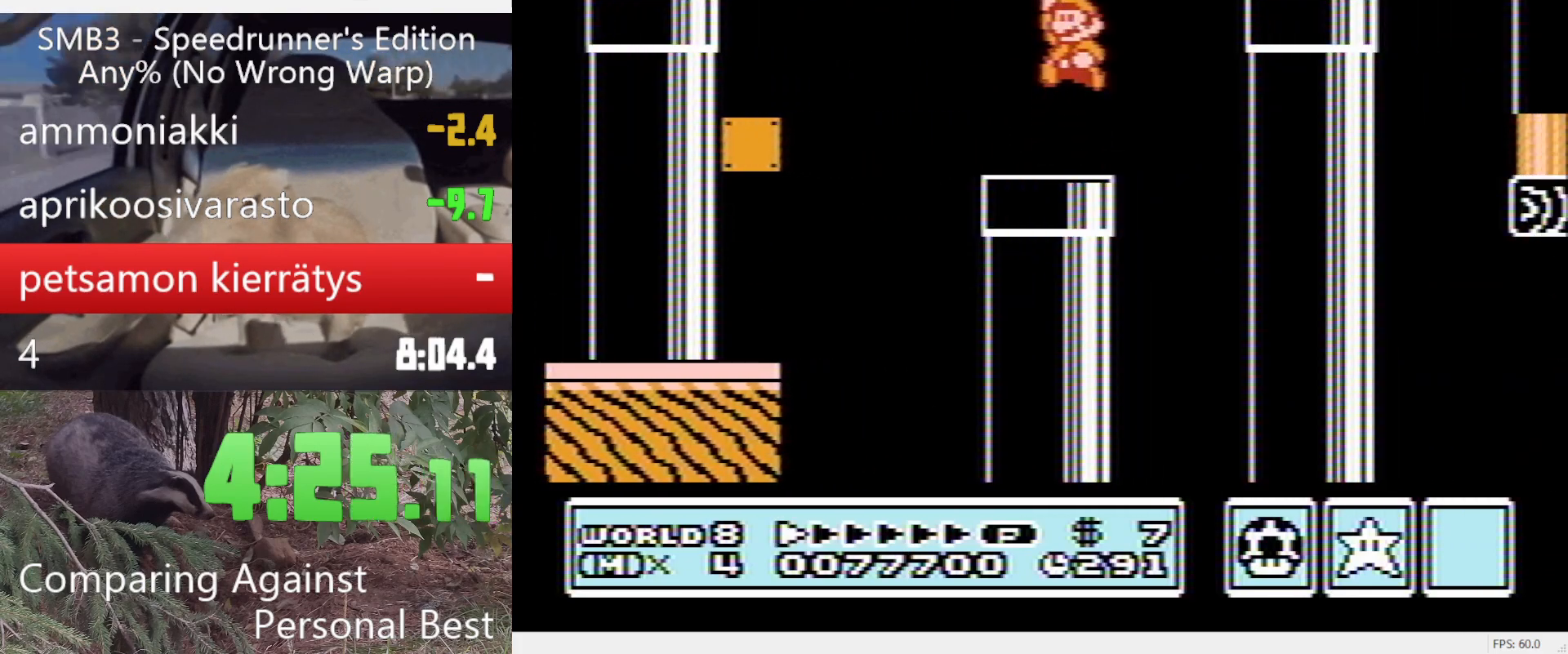
{"buttons": ["A", "B", "DPAD_RIGHT"], "events": [[17, "DPAD_RIGHT", "down"], [67, "DPAD_LEFT", "up"], [117, "A", "up"], [433, "A", "down"]]}
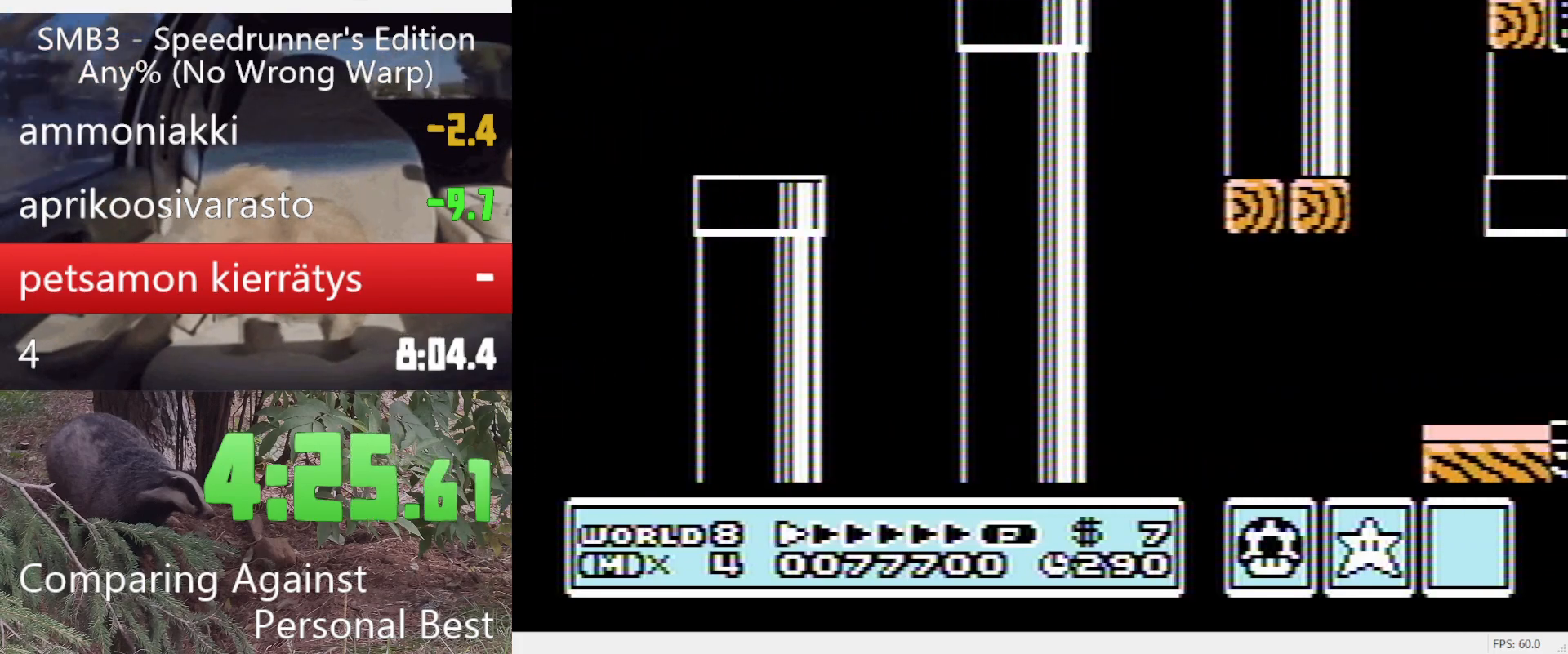
{"buttons": ["B", "DPAD_LEFT"], "events": [[83, "B", "up"], [167, "A", "up"], [167, "B", "down"], [367, "DPAD_LEFT", "down"], [417, "DPAD_RIGHT", "up"]]}
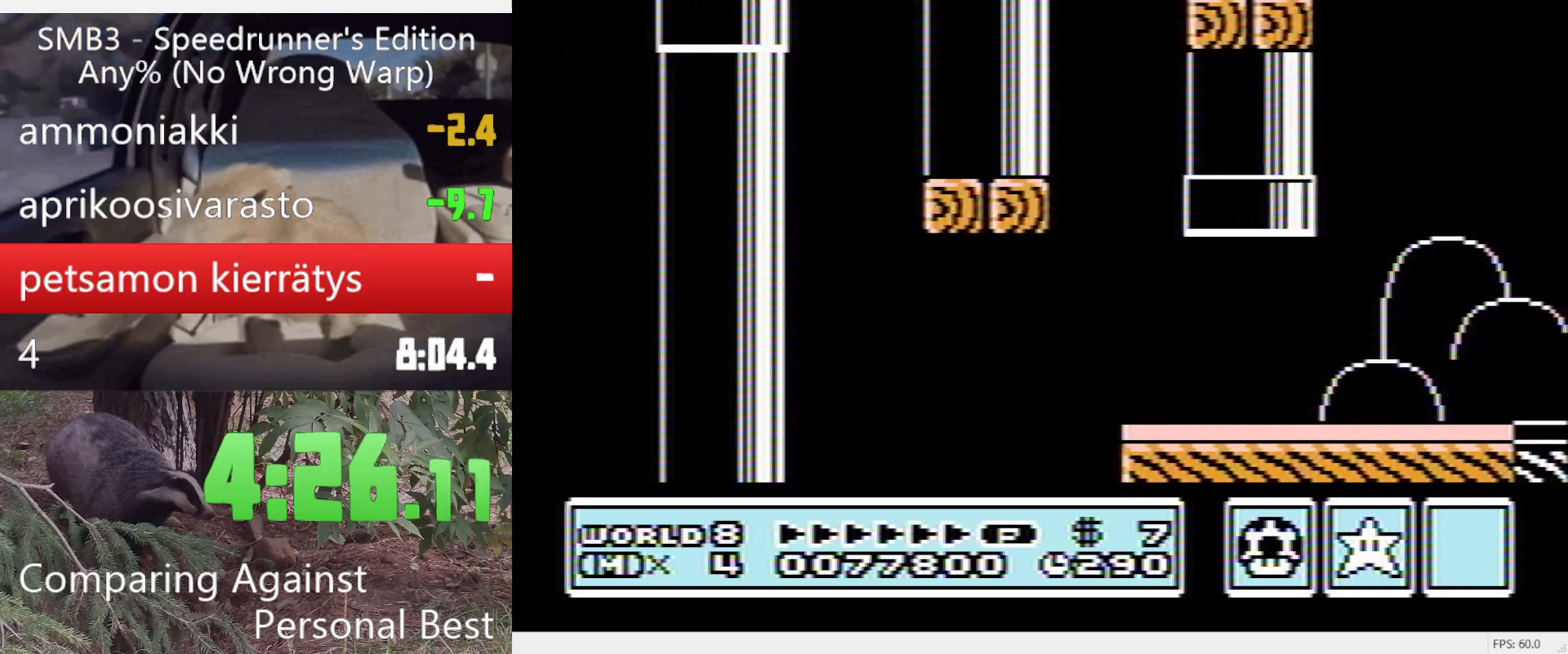
{"buttons": ["B", "DPAD_RIGHT"], "events": [[200, "DPAD_RIGHT", "down"], [283, "DPAD_LEFT", "up"]]}
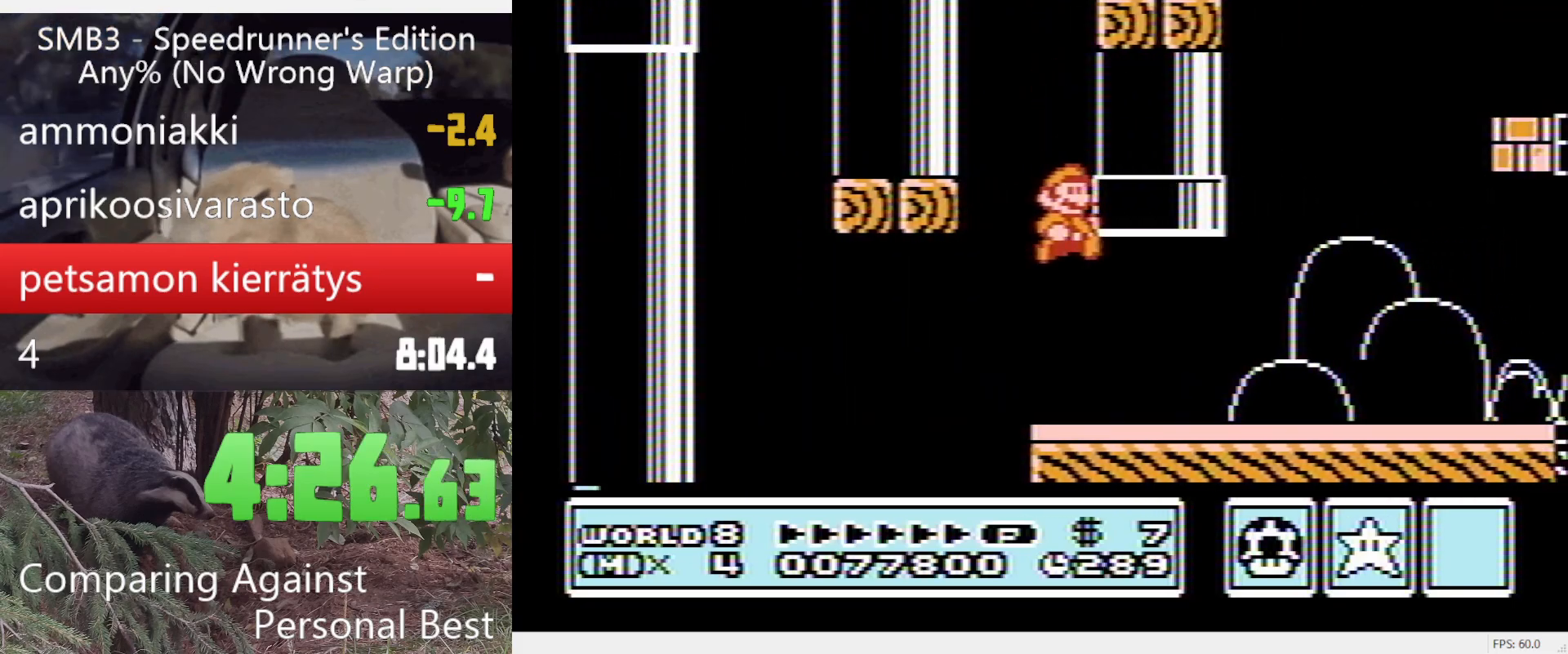
{"buttons": ["B", "DPAD_RIGHT"], "events": []}